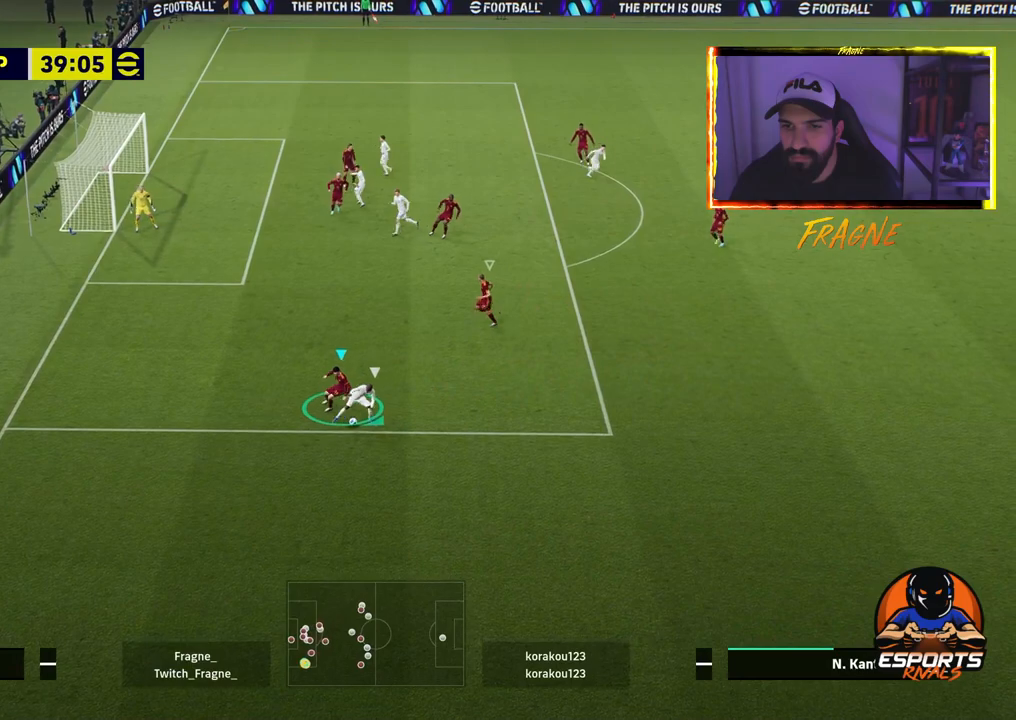
Gameplay with a controller (PlayStation layout); each line is a JSON object with the inputs held at the frame after it. "events" lists button and stick changes between this image and that frame as [ms after this image, input, new state], when the widget could be followed in between.
{"buttons": ["L2", "R2"], "left_stick": "right", "right_stick": "center", "events": [[83, "L2", "down"], [100, "CROSS", "up"], [100, "left_stick", "right"]]}
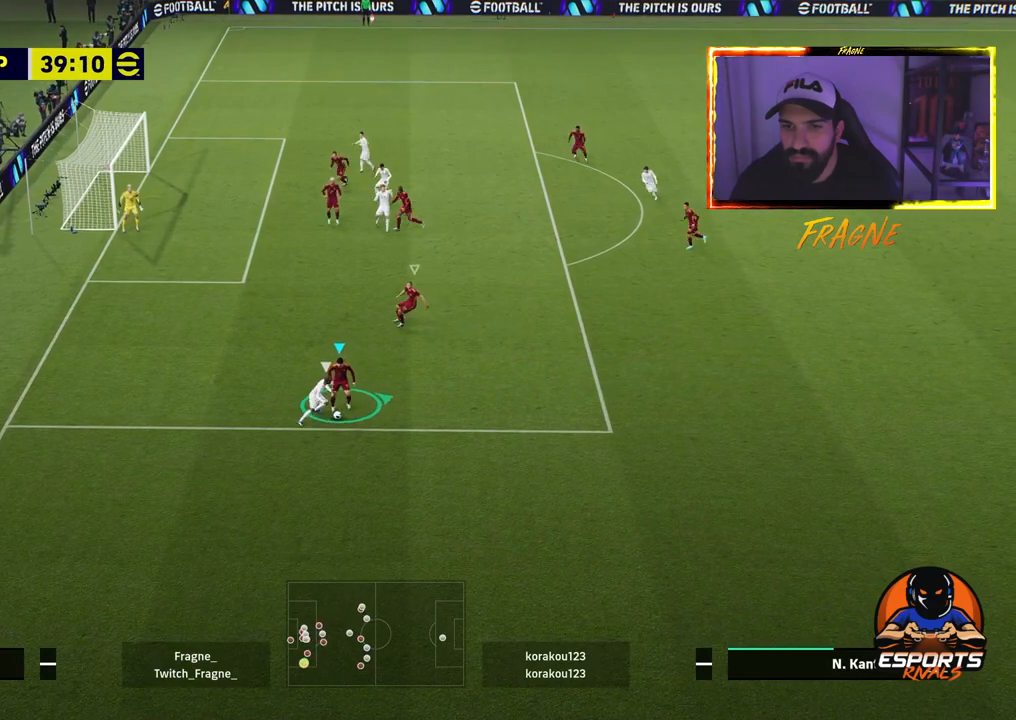
{"buttons": ["L2", "R2"], "left_stick": "right", "right_stick": "center", "events": []}
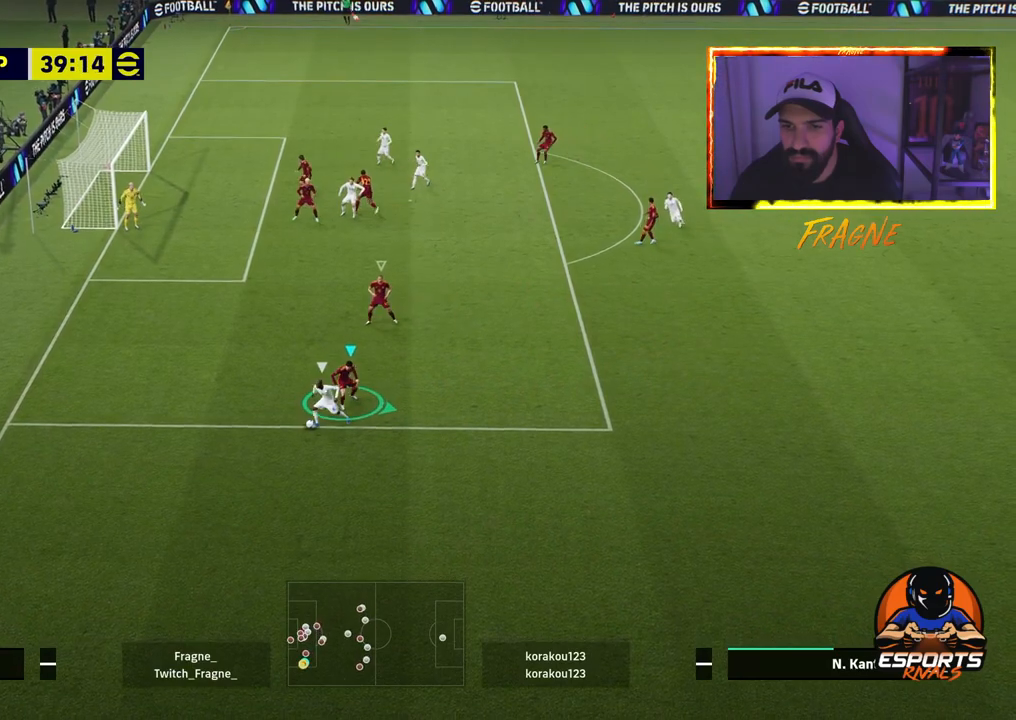
{"buttons": ["L2", "R2"], "left_stick": "down-left", "right_stick": "center", "events": [[117, "left_stick", "down-right"], [217, "left_stick", "down-left"]]}
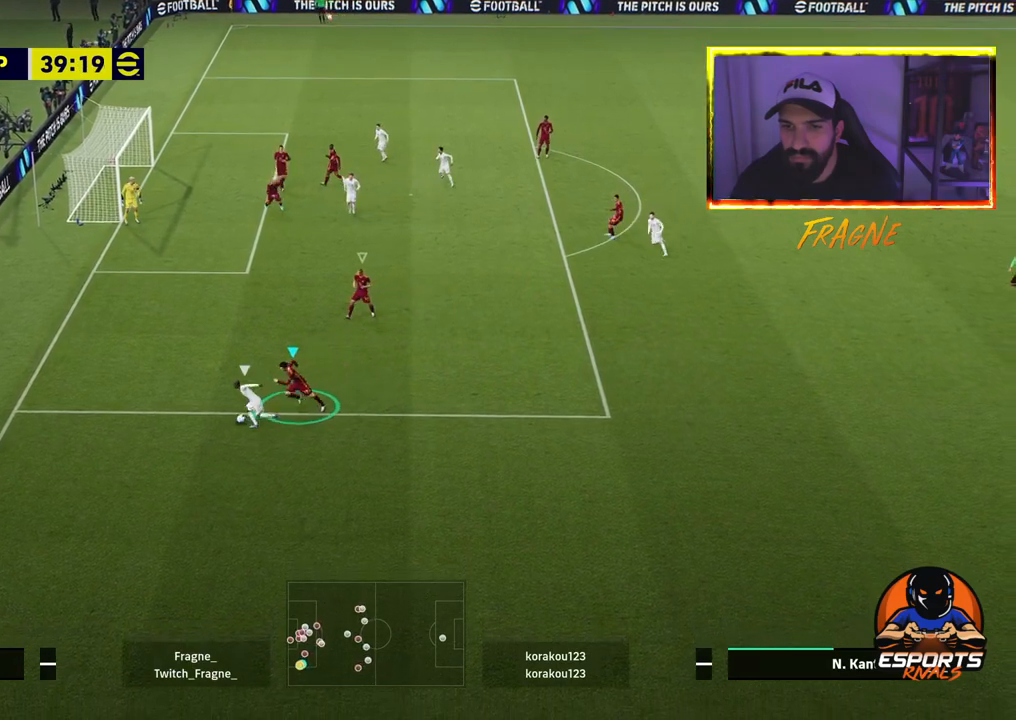
{"buttons": ["CROSS", "R2"], "left_stick": "right", "right_stick": "center", "events": [[17, "left_stick", "left"], [67, "CROSS", "down"], [233, "left_stick", "up-left"], [417, "L2", "up"], [483, "left_stick", "right"]]}
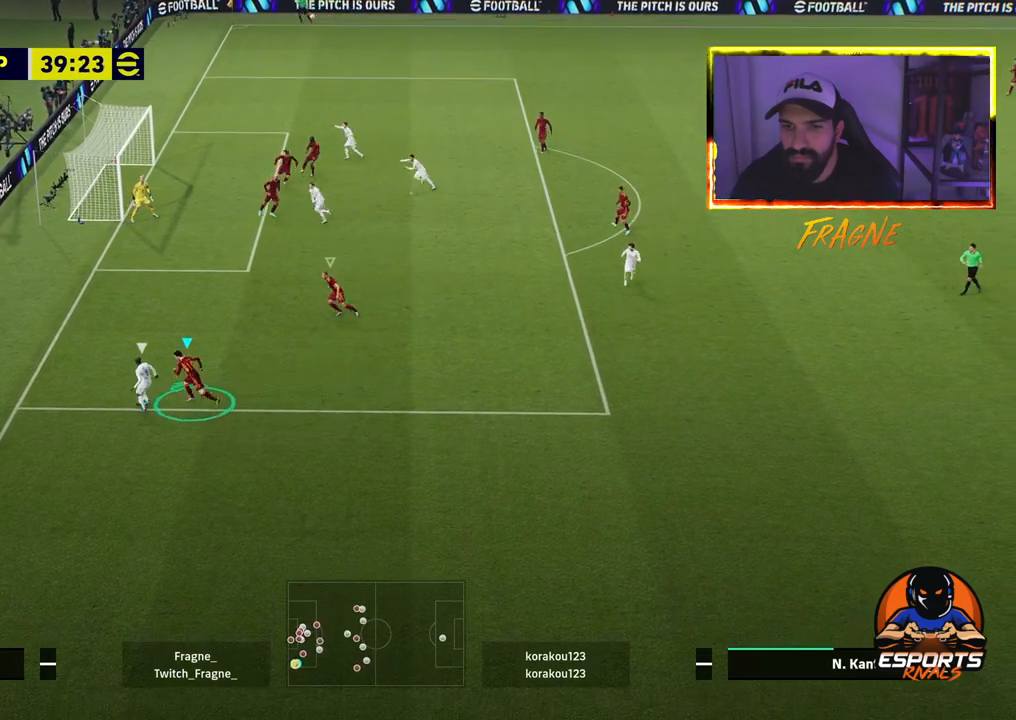
{"buttons": ["CROSS", "R2"], "left_stick": "right", "right_stick": "center", "events": []}
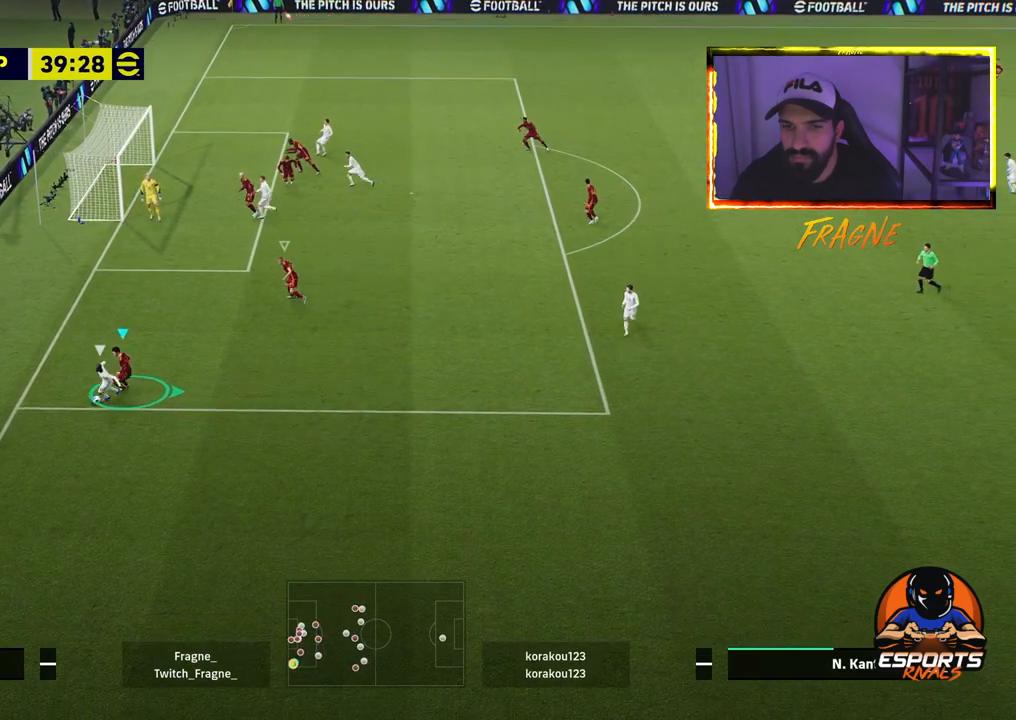
{"buttons": ["R2"], "left_stick": "right", "right_stick": "center", "events": [[400, "CROSS", "up"]]}
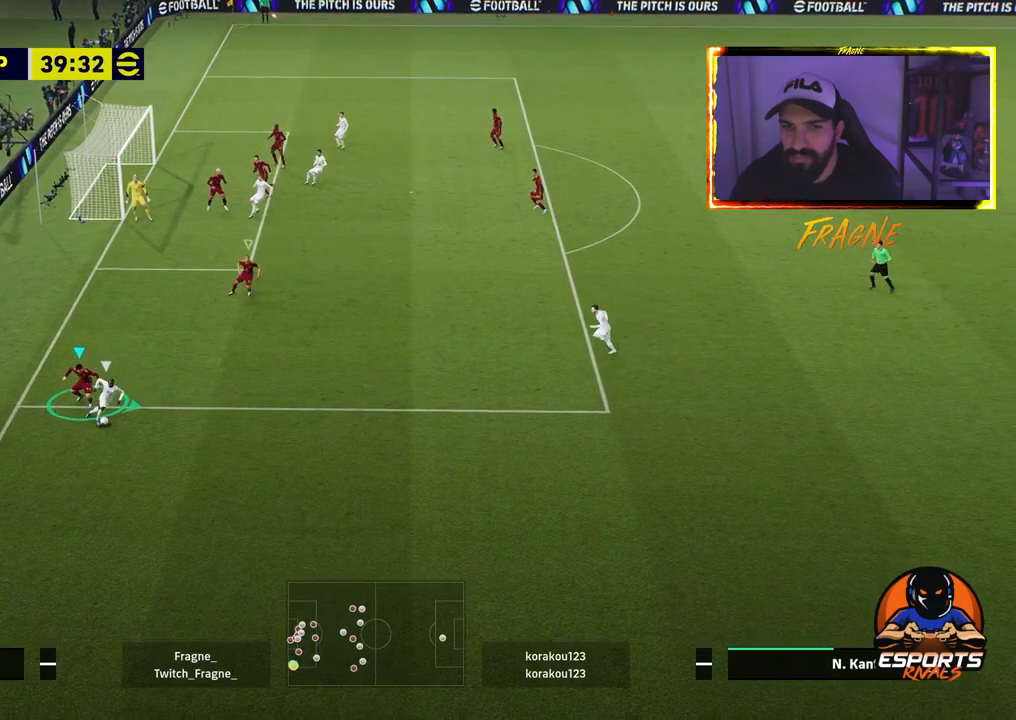
{"buttons": ["CROSS", "R2"], "left_stick": "right", "right_stick": "center", "events": [[150, "CROSS", "down"]]}
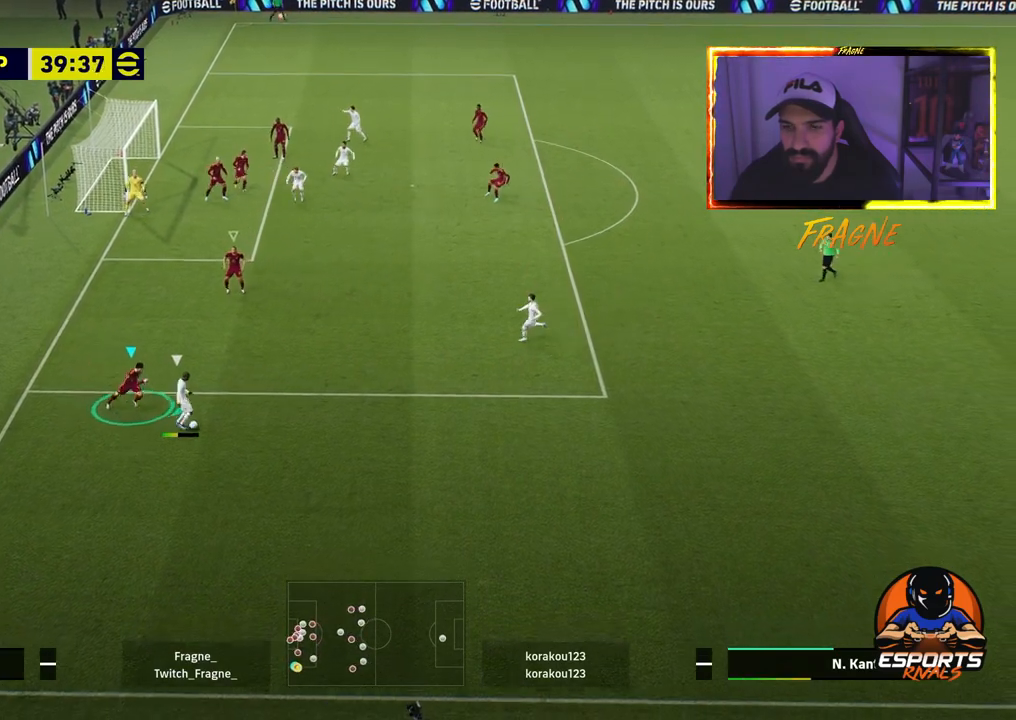
{"buttons": ["CROSS", "R2"], "left_stick": "right", "right_stick": "center", "events": [[333, "L1", "down"], [483, "L1", "up"]]}
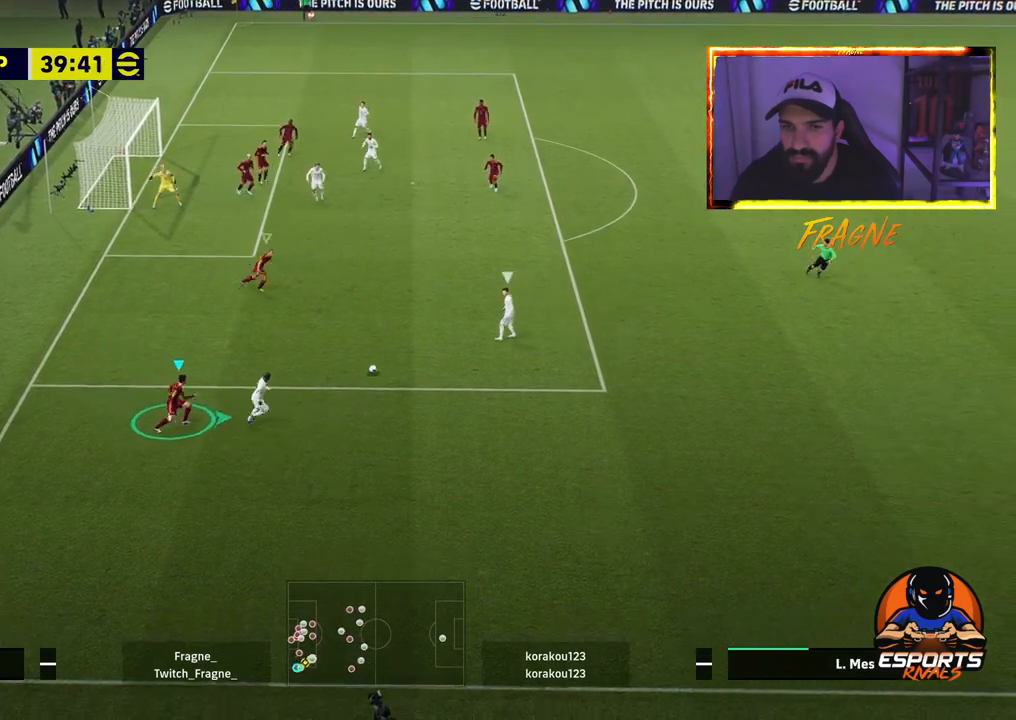
{"buttons": ["R2"], "left_stick": "right", "right_stick": "center", "events": [[50, "CROSS", "up"]]}
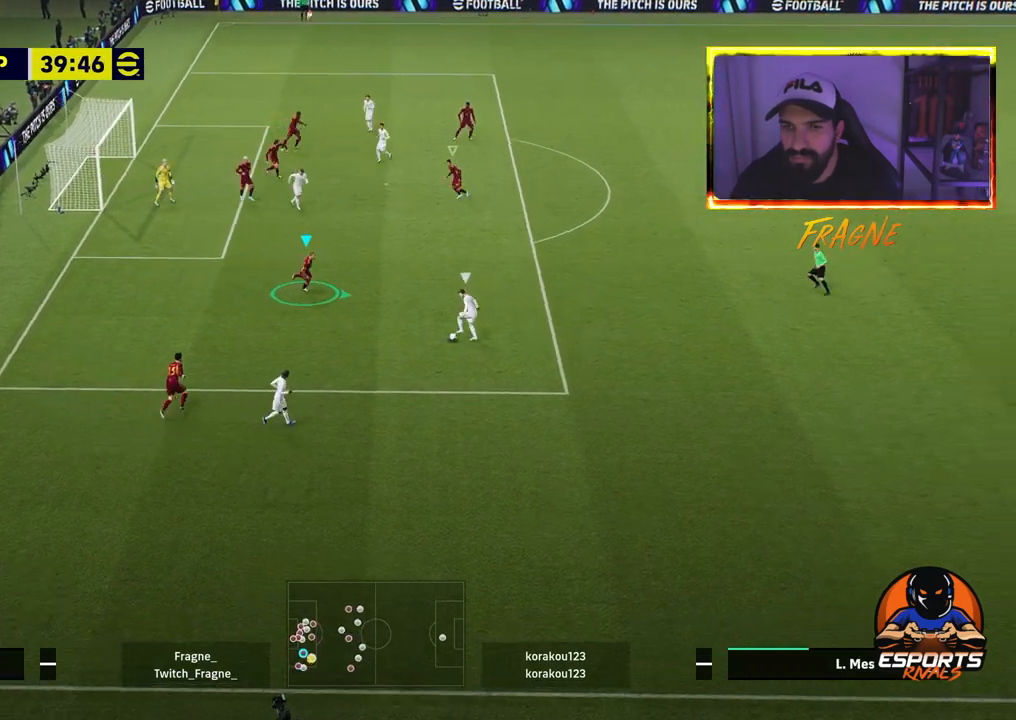
{"buttons": ["CROSS", "R2"], "left_stick": "right", "right_stick": "center", "events": [[17, "CROSS", "down"]]}
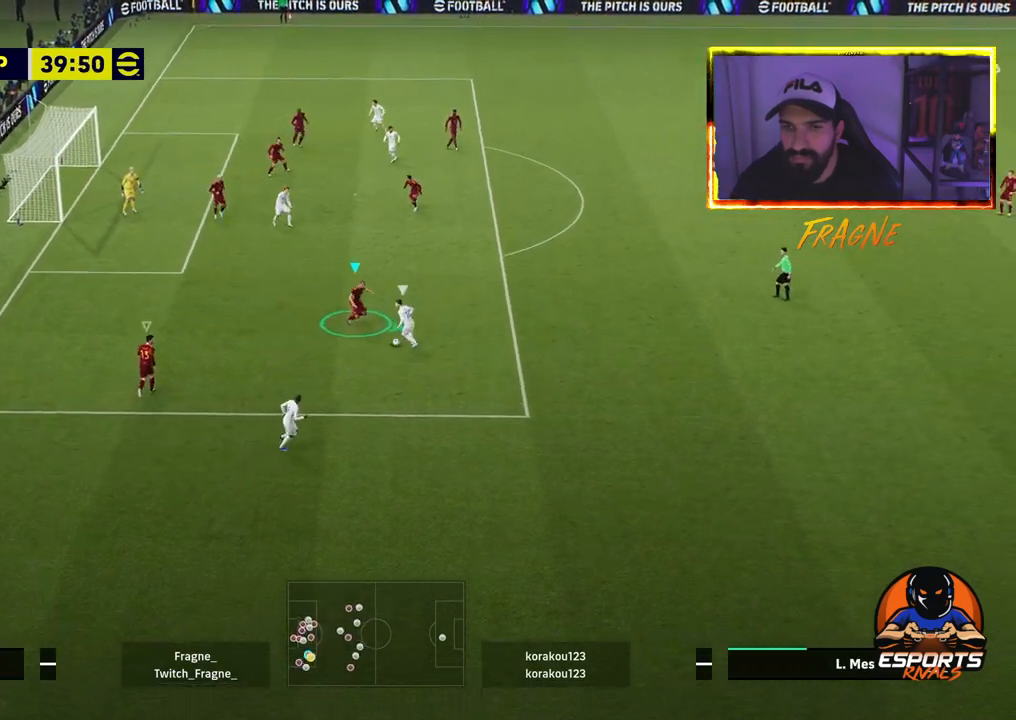
{"buttons": ["CROSS", "L1", "R2"], "left_stick": "right", "right_stick": "center", "events": [[367, "L1", "down"]]}
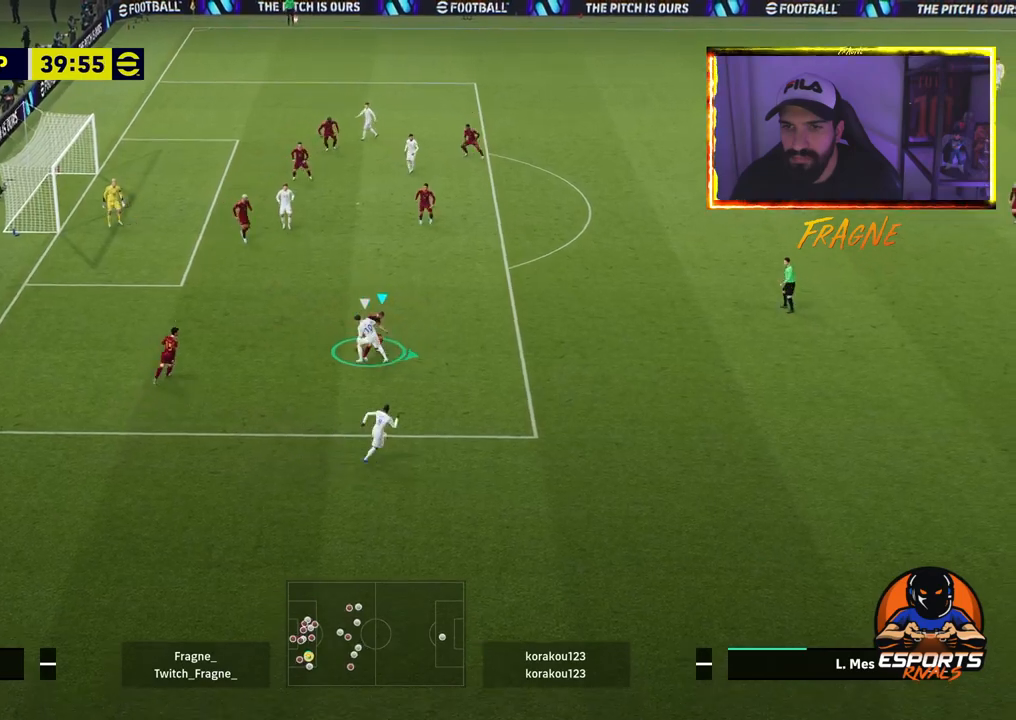
{"buttons": ["R2"], "left_stick": "right", "right_stick": "center", "events": [[17, "L1", "up"], [217, "CROSS", "up"]]}
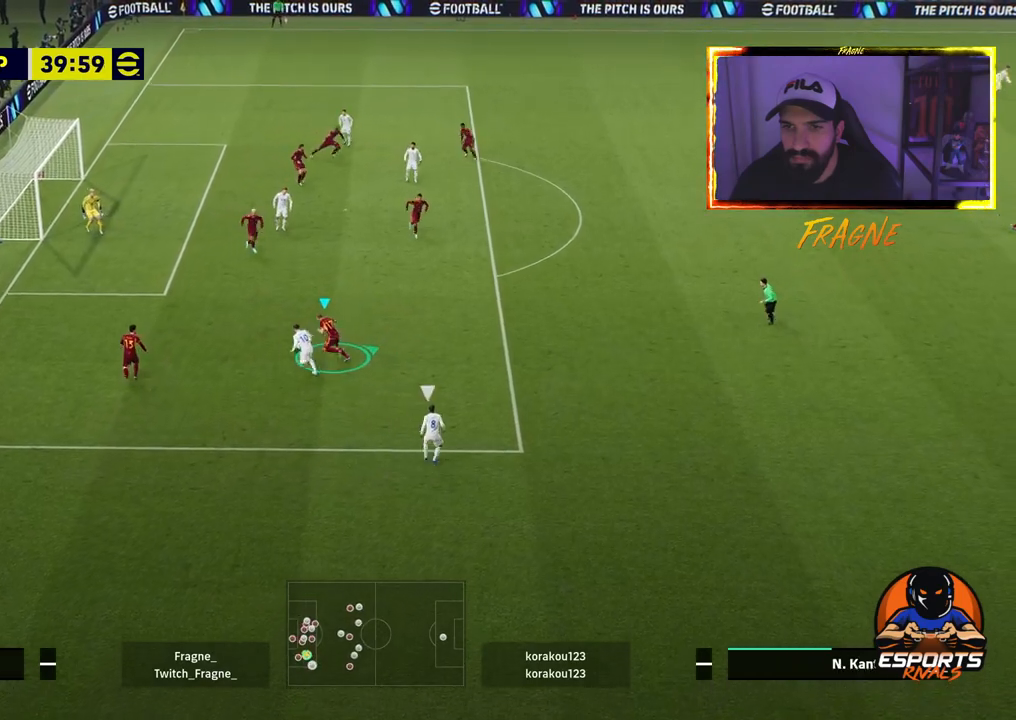
{"buttons": [], "left_stick": "right", "right_stick": "center", "events": [[300, "R2", "up"]]}
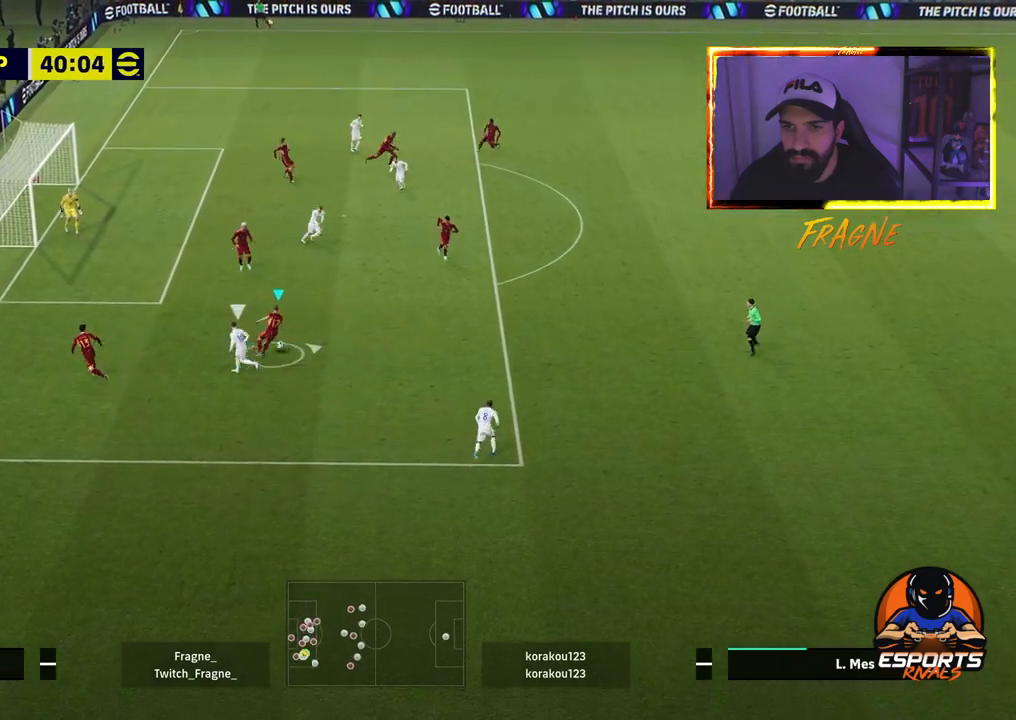
{"buttons": [], "left_stick": "right", "right_stick": "center", "events": [[150, "CROSS", "down"], [333, "CROSS", "up"]]}
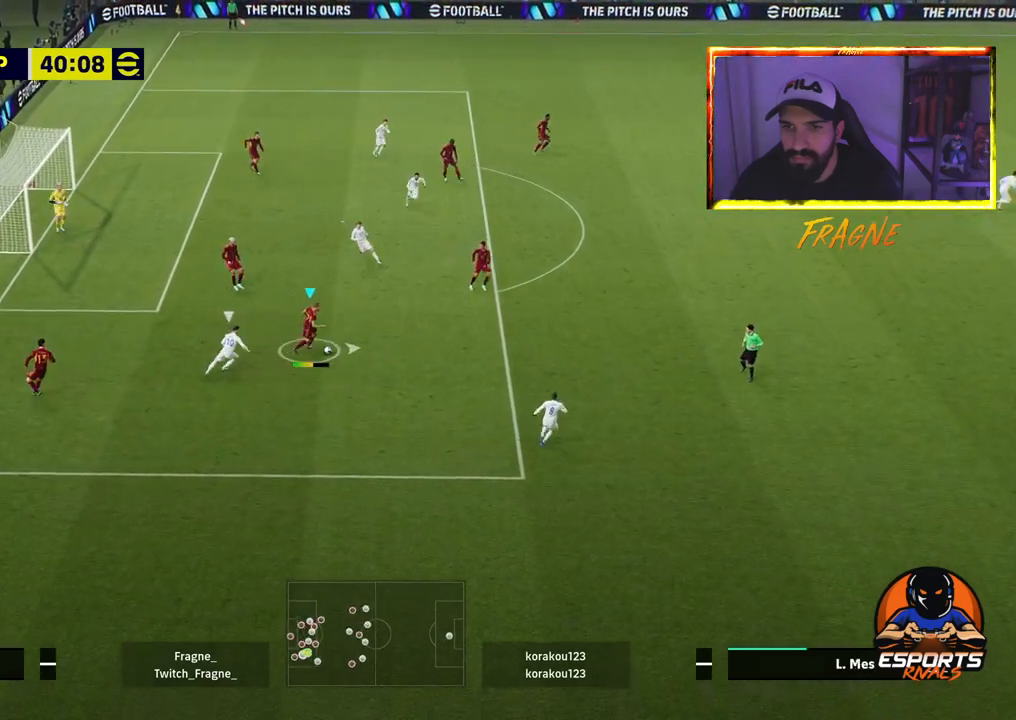
{"buttons": [], "left_stick": "right", "right_stick": "center", "events": []}
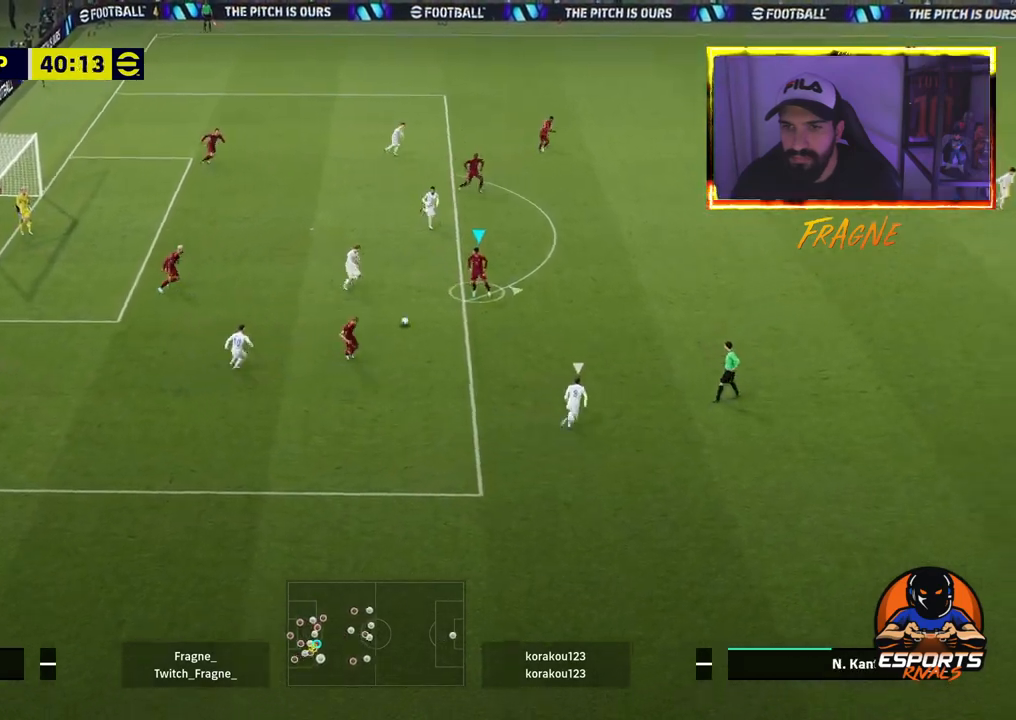
{"buttons": [], "left_stick": "right", "right_stick": "center", "events": [[283, "TRIANGLE", "down"], [467, "TRIANGLE", "up"]]}
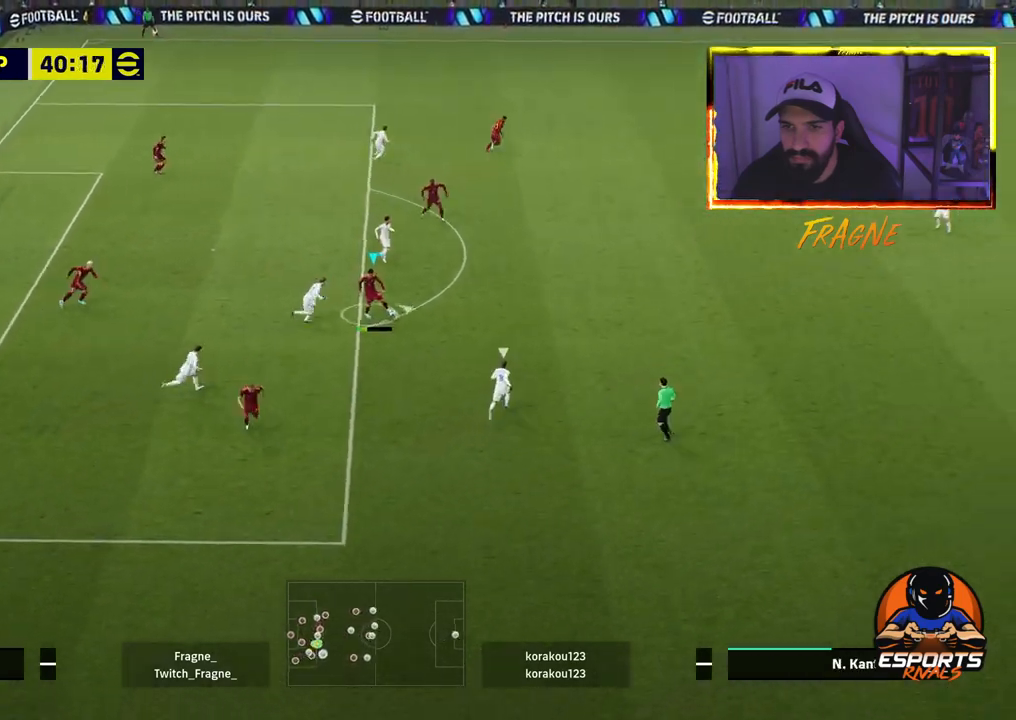
{"buttons": ["R2"], "left_stick": "right", "right_stick": "center", "events": [[50, "R2", "down"]]}
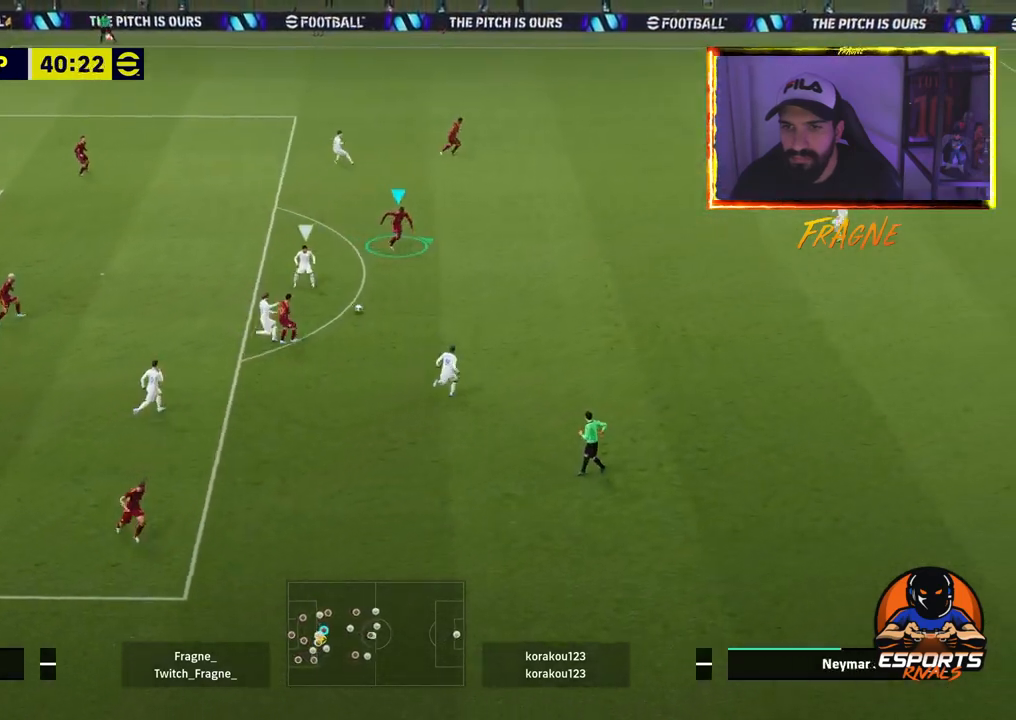
{"buttons": ["TRIANGLE"], "left_stick": "right", "right_stick": "center", "events": [[217, "R2", "up"], [417, "TRIANGLE", "down"]]}
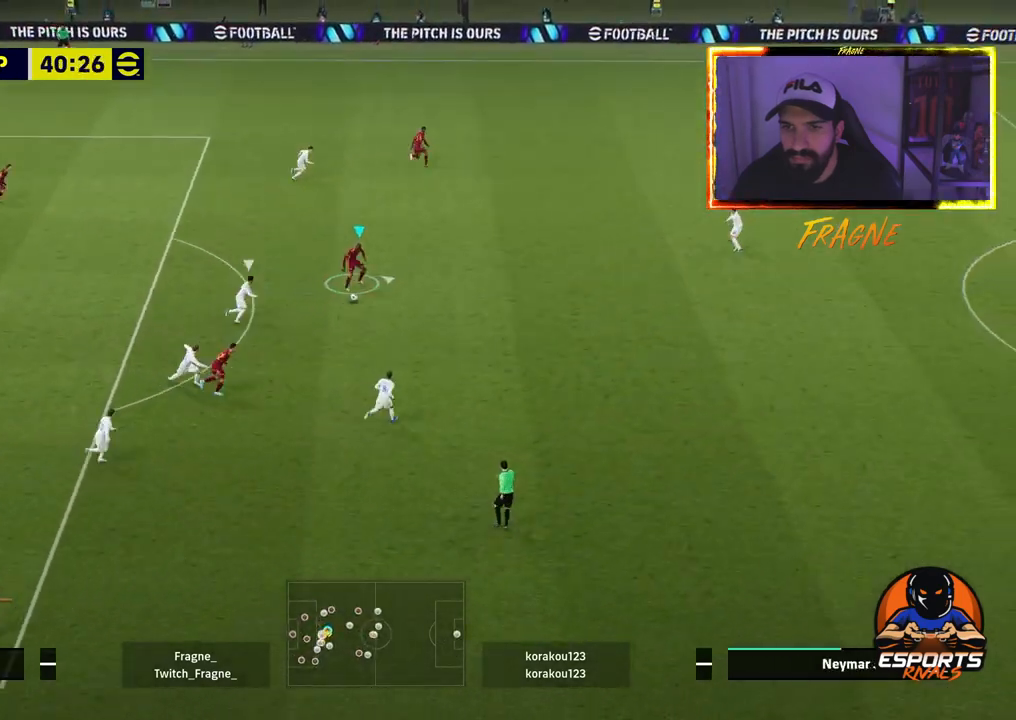
{"buttons": ["R2"], "left_stick": "right", "right_stick": "center", "events": [[50, "TRIANGLE", "up"], [67, "R1", "down"], [117, "R2", "down"], [250, "R1", "up"]]}
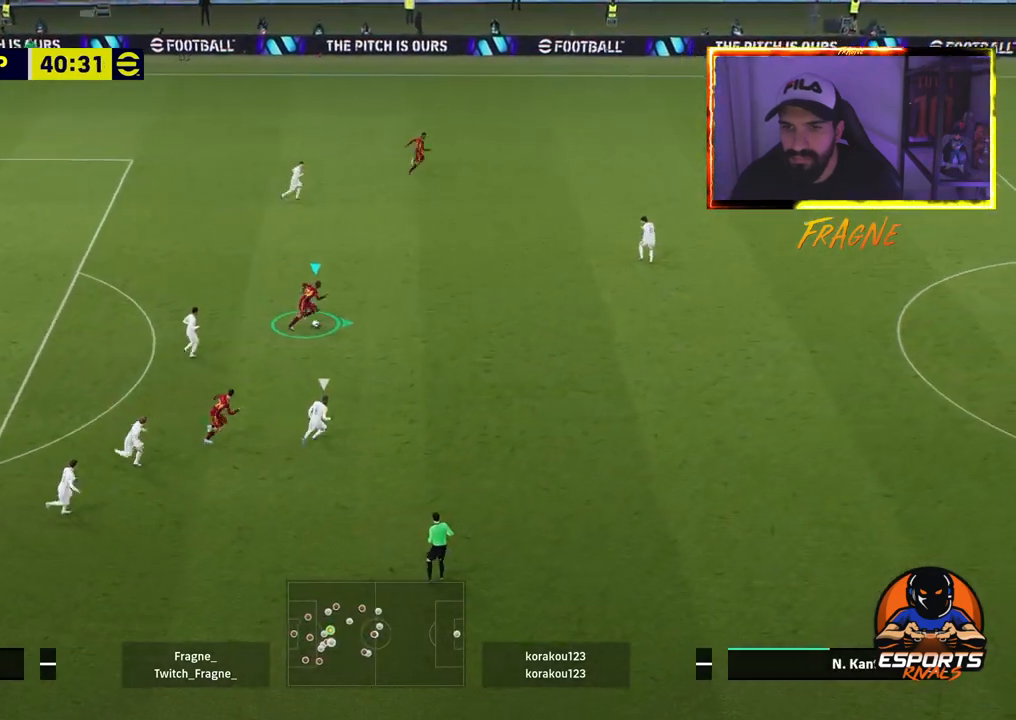
{"buttons": ["R2"], "left_stick": "right", "right_stick": "center", "events": []}
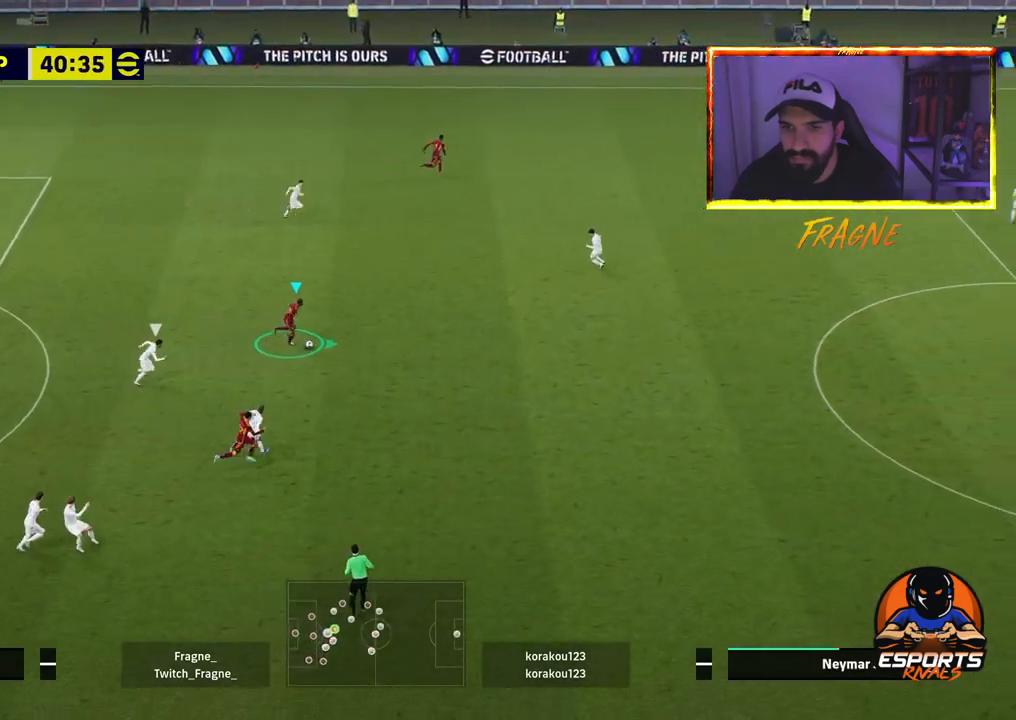
{"buttons": [], "left_stick": "right", "right_stick": "center", "events": [[300, "R2", "up"], [317, "CIRCLE", "down"], [450, "CIRCLE", "up"]]}
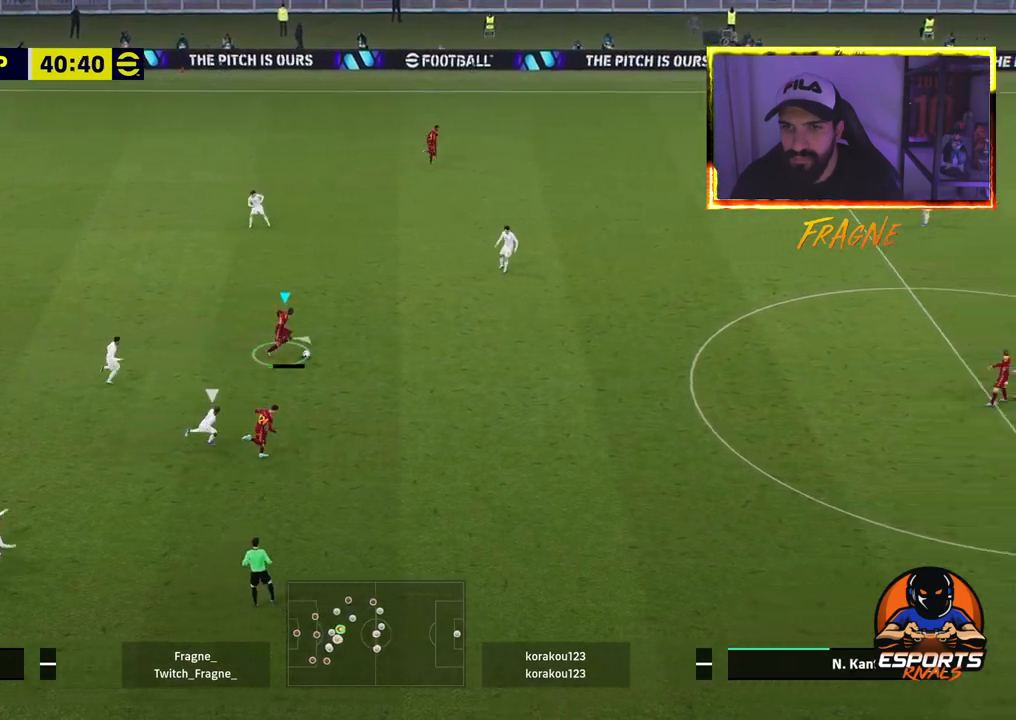
{"buttons": ["R2"], "left_stick": "up-right", "right_stick": "center", "events": [[100, "left_stick", "up-right"], [217, "R2", "down"]]}
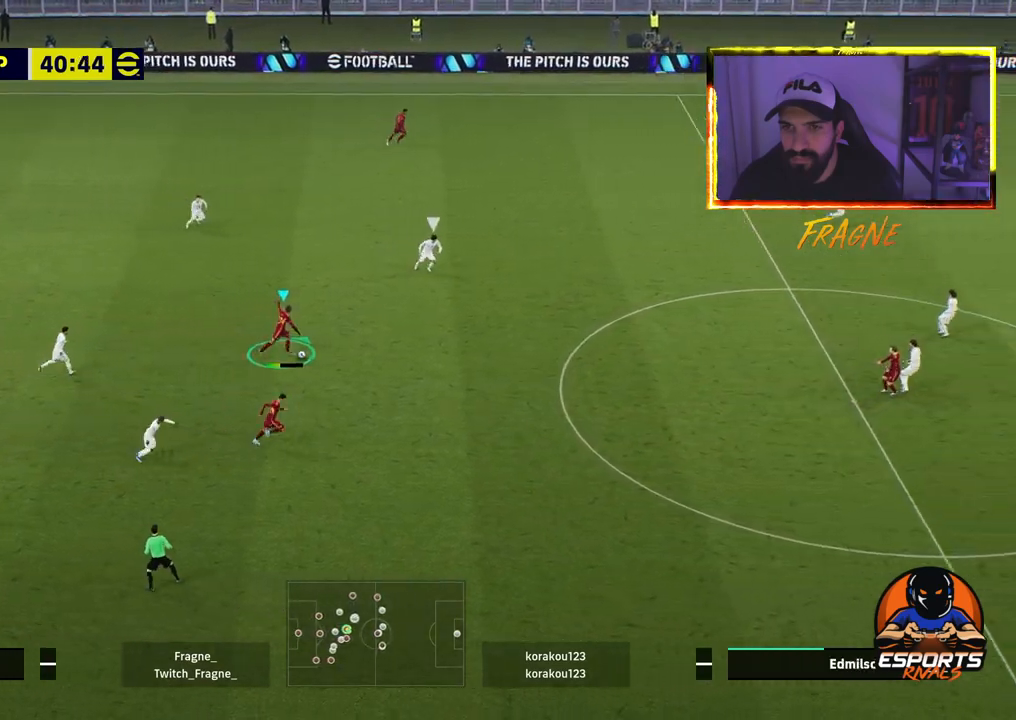
{"buttons": ["R2"], "left_stick": "up-right", "right_stick": "center", "events": []}
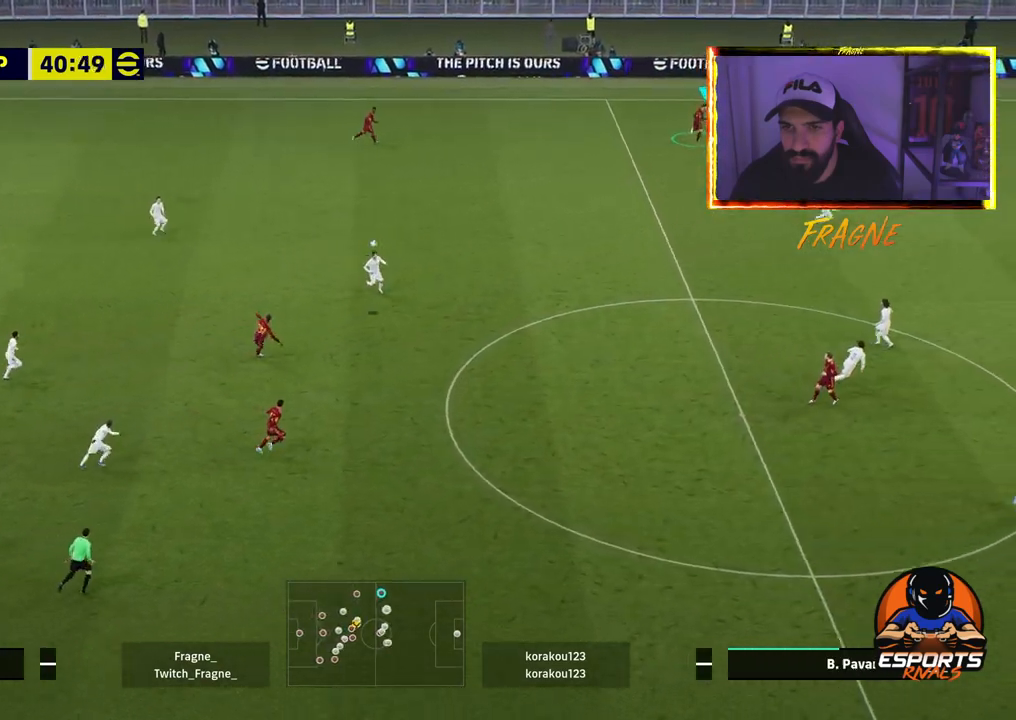
{"buttons": [], "left_stick": "up-right", "right_stick": "center", "events": [[483, "R2", "up"]]}
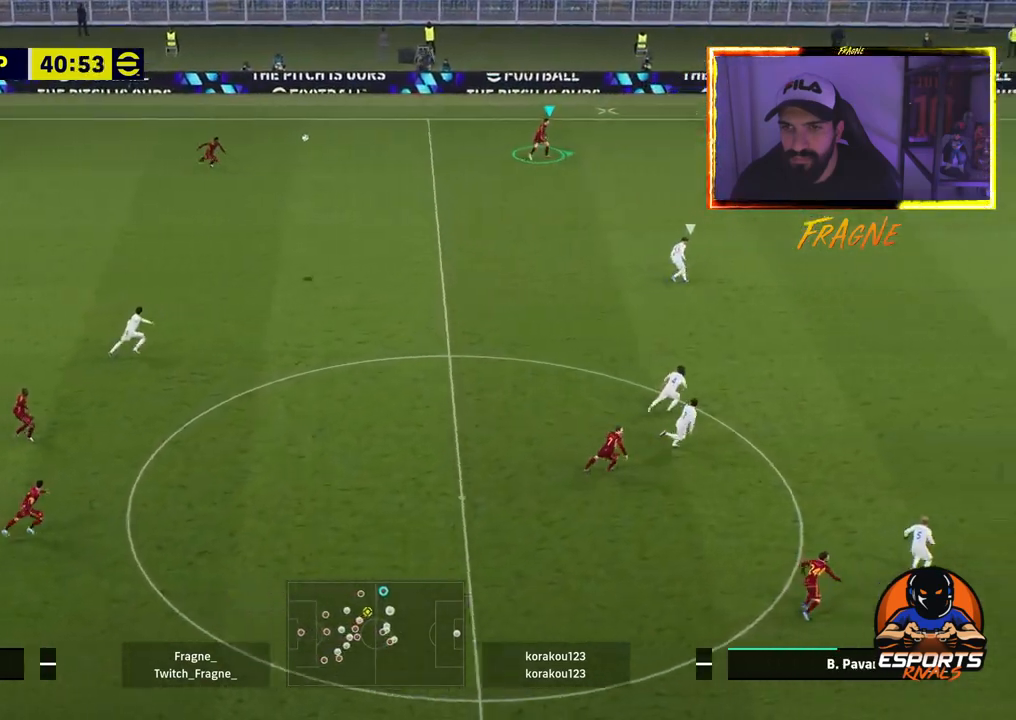
{"buttons": [], "left_stick": "right", "right_stick": "center", "events": [[200, "left_stick", "right"]]}
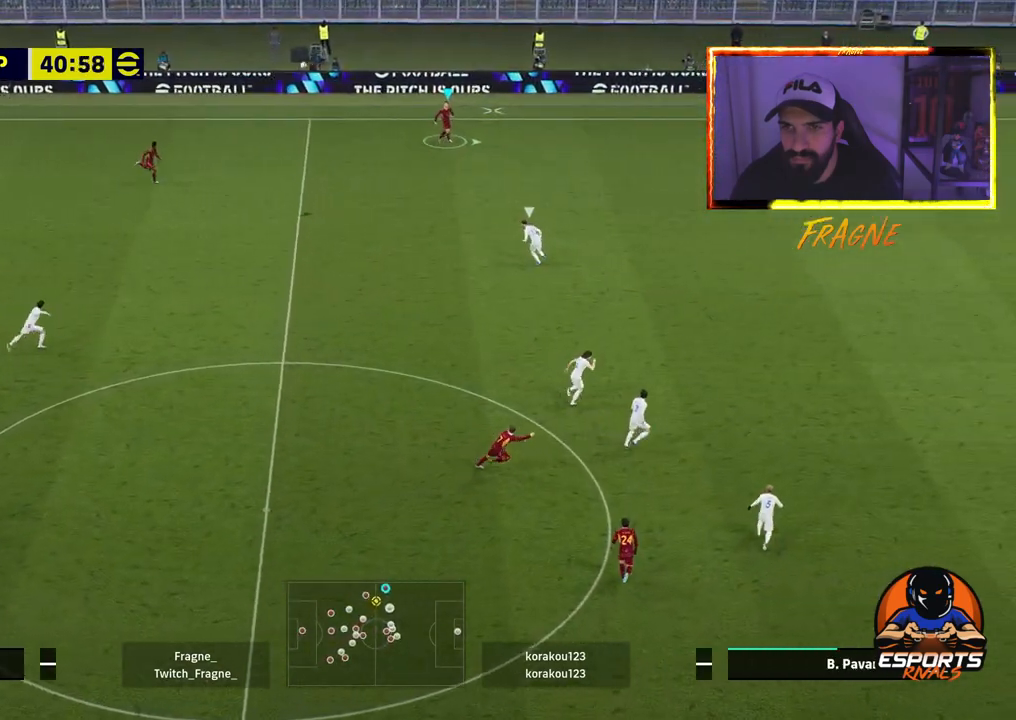
{"buttons": ["R1"], "left_stick": "right", "right_stick": "center", "events": [[417, "R1", "down"]]}
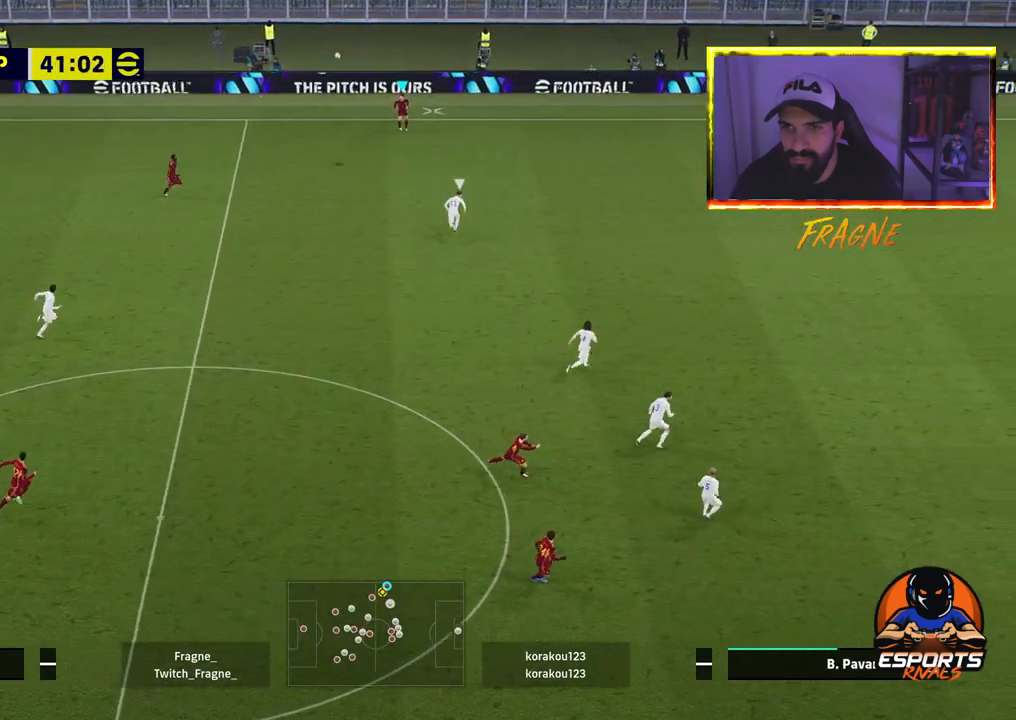
{"buttons": [], "left_stick": "right", "right_stick": "center", "events": [[67, "R1", "up"]]}
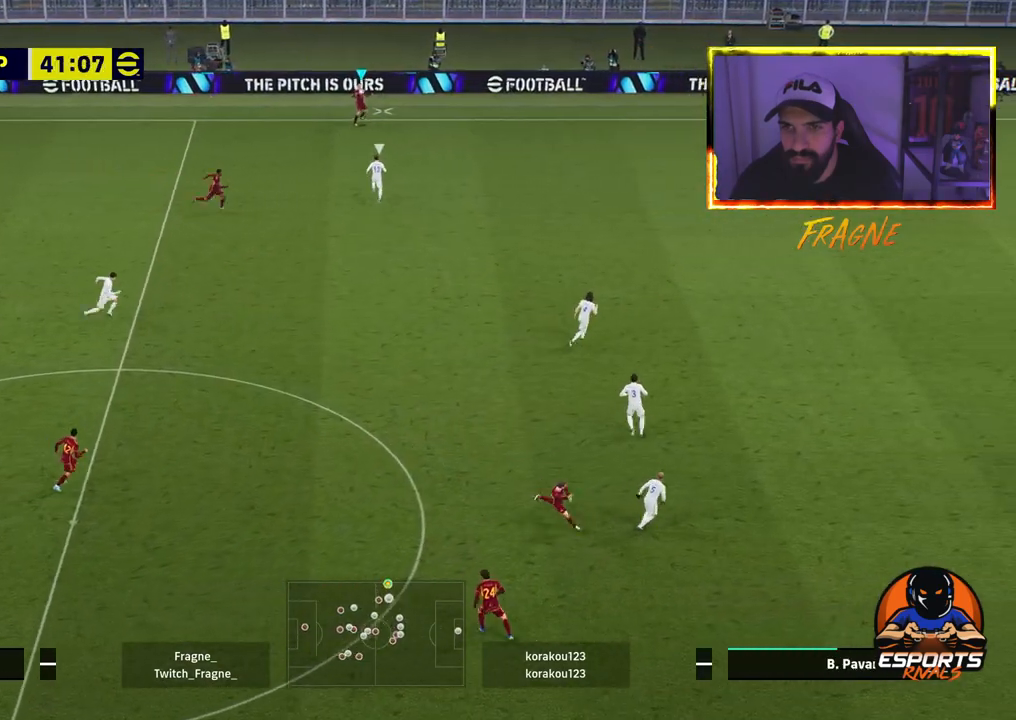
{"buttons": [], "left_stick": "right", "right_stick": "center", "events": [[283, "TRIANGLE", "down"], [433, "TRIANGLE", "up"]]}
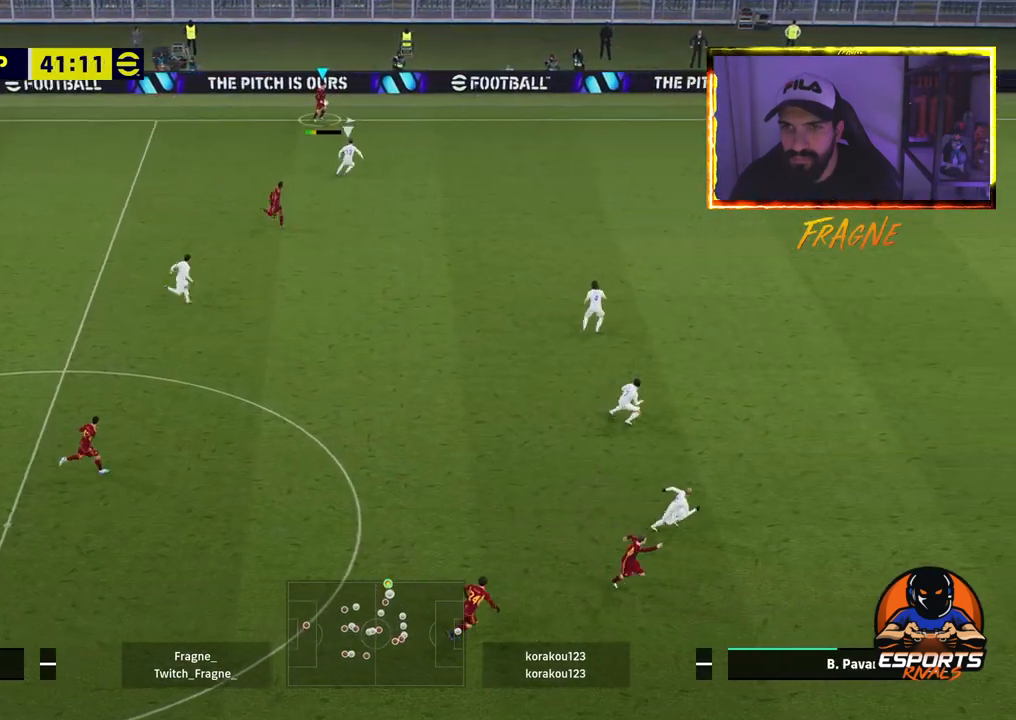
{"buttons": ["R2"], "left_stick": "right", "right_stick": "center", "events": [[67, "R2", "down"]]}